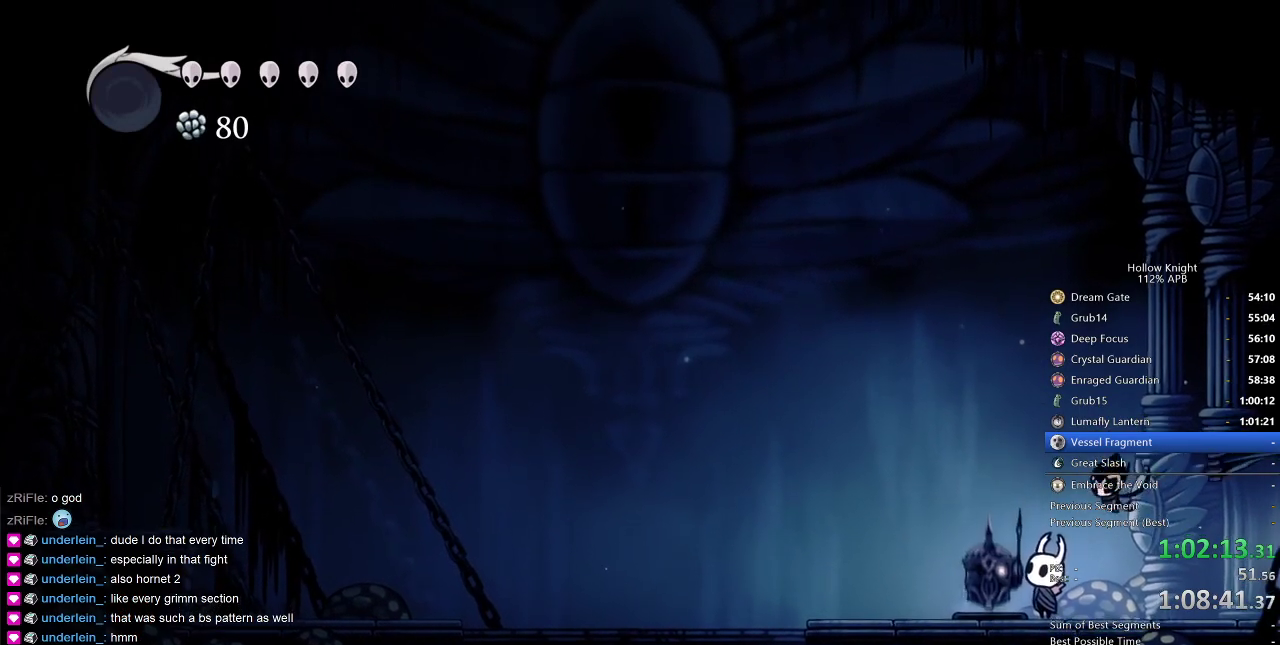
Gameplay with keyboard; each line is a JSON object with the keys held at the frame after it. "events" lists presses ("down") and releases ("up") of "cdash", "dash", "dnail", "down", "heal", "inv", "jump", "left", "nail", "right", "spell" and "up" between this image and that frame as [ms after this image, input, new state], when the widget could be followed in between. No other keys are recorded. Mouse input is not recorded. Key names are as the overlay labels them; some are game actions (e.g. jump) rather than physical keys.
{"keys": ["left"], "events": [[350, "left", "up"], [450, "left", "down"]]}
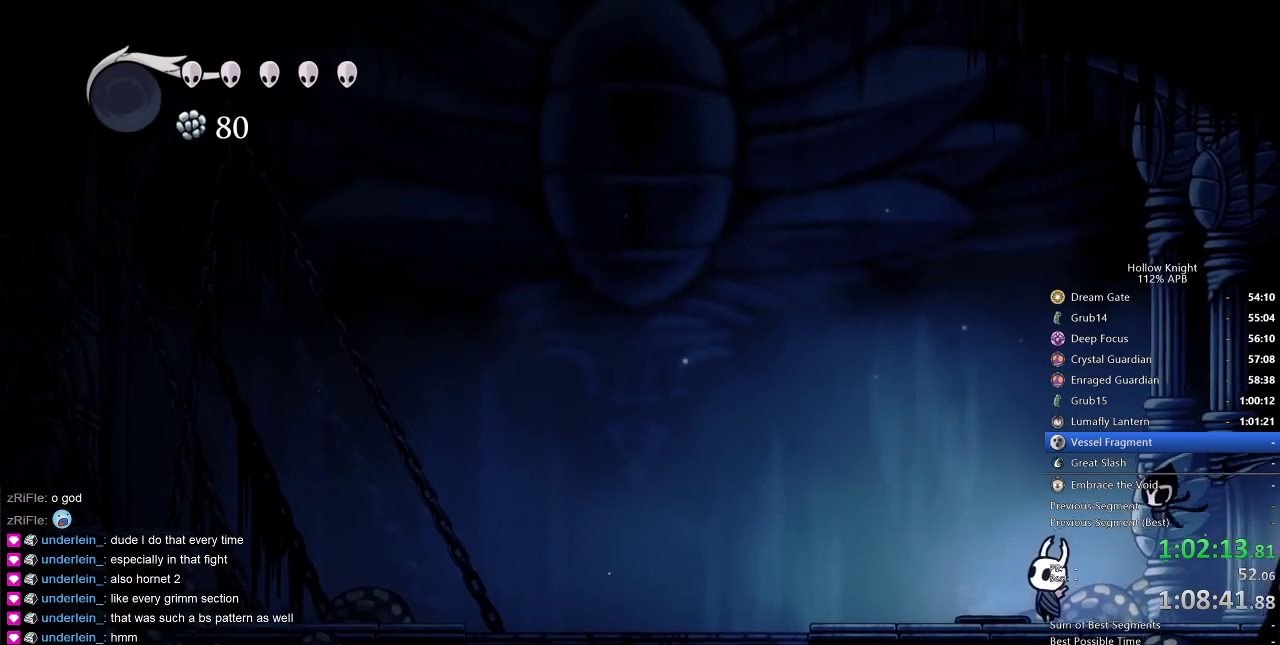
{"keys": ["right"], "events": [[34, "left", "up"], [134, "down", "down"], [134, "left", "down"], [217, "down", "up"], [217, "left", "up"], [217, "right", "down"], [317, "left", "down"], [317, "right", "up"], [367, "down", "down"], [400, "left", "up"], [400, "right", "down"], [450, "down", "up"]]}
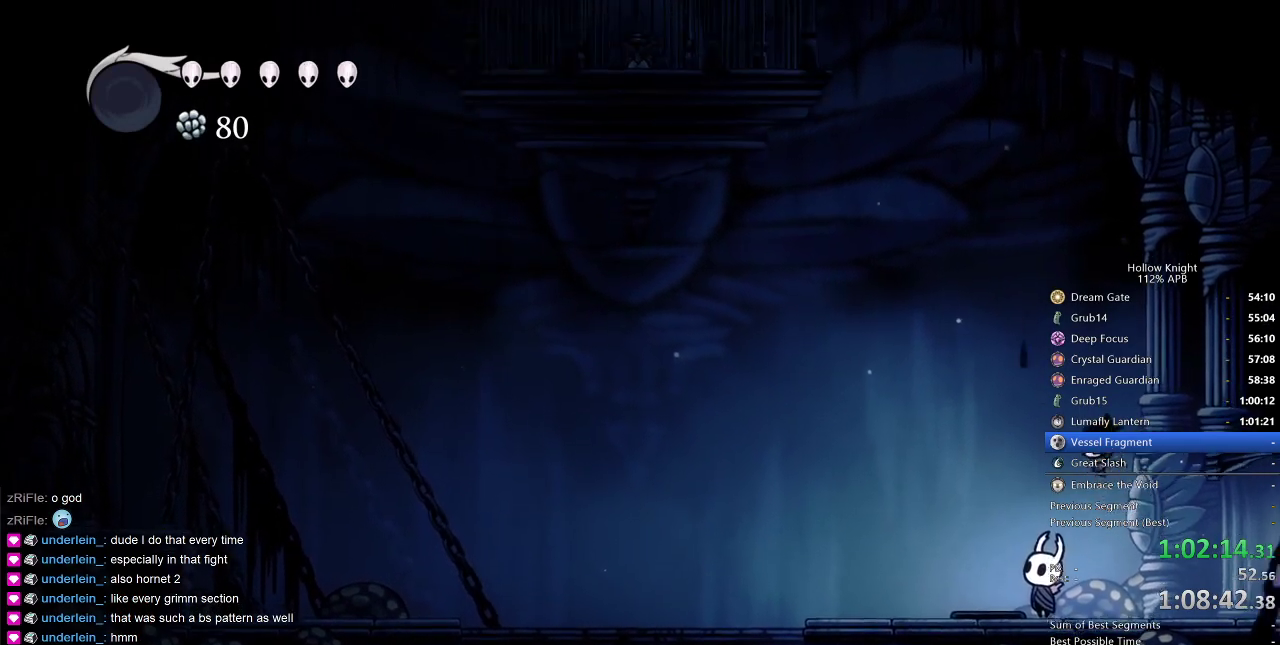
{"keys": ["down", "left"], "events": [[50, "down", "down"], [50, "left", "down"], [50, "right", "up"], [150, "left", "up"], [150, "right", "down"], [200, "down", "up"], [234, "down", "down"], [234, "left", "down"], [234, "right", "up"], [334, "down", "up"], [334, "left", "up"], [384, "right", "down"], [417, "right", "up"], [467, "down", "down"], [467, "left", "down"]]}
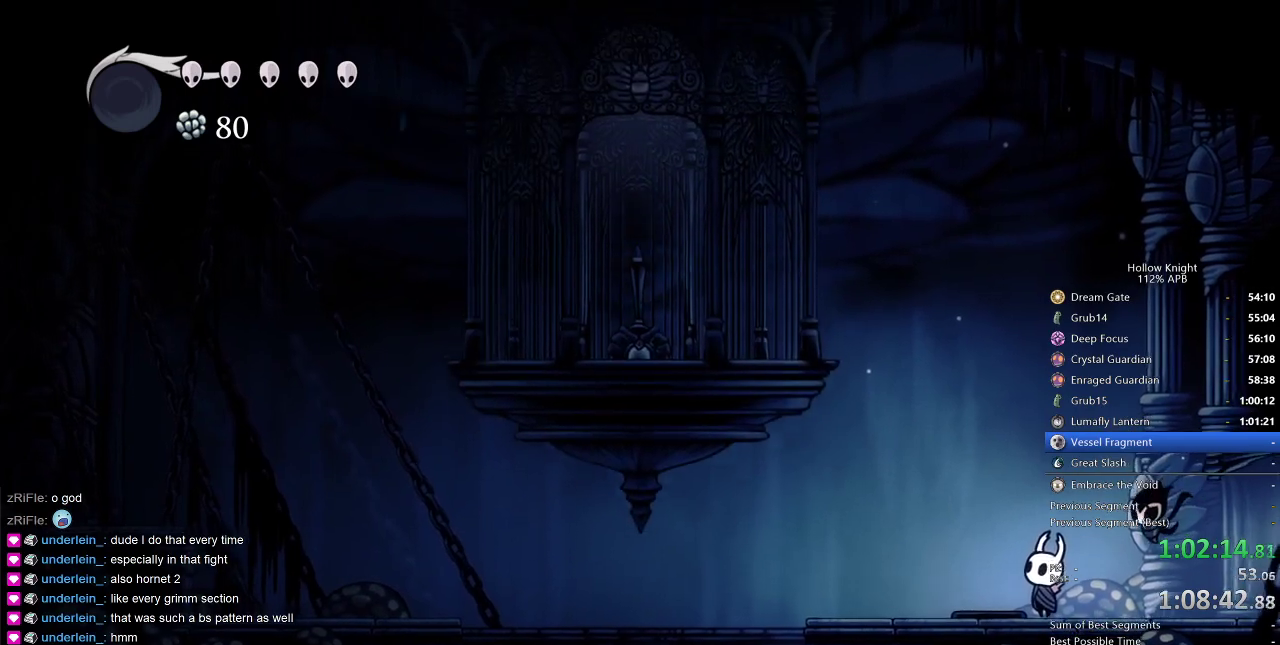
{"keys": [], "events": [[17, "left", "up"], [67, "down", "up"], [67, "right", "down"], [150, "down", "down"], [150, "left", "down"], [150, "right", "up"], [250, "down", "up"], [250, "left", "up"], [250, "right", "down"], [350, "left", "down"], [350, "right", "up"], [434, "left", "up"]]}
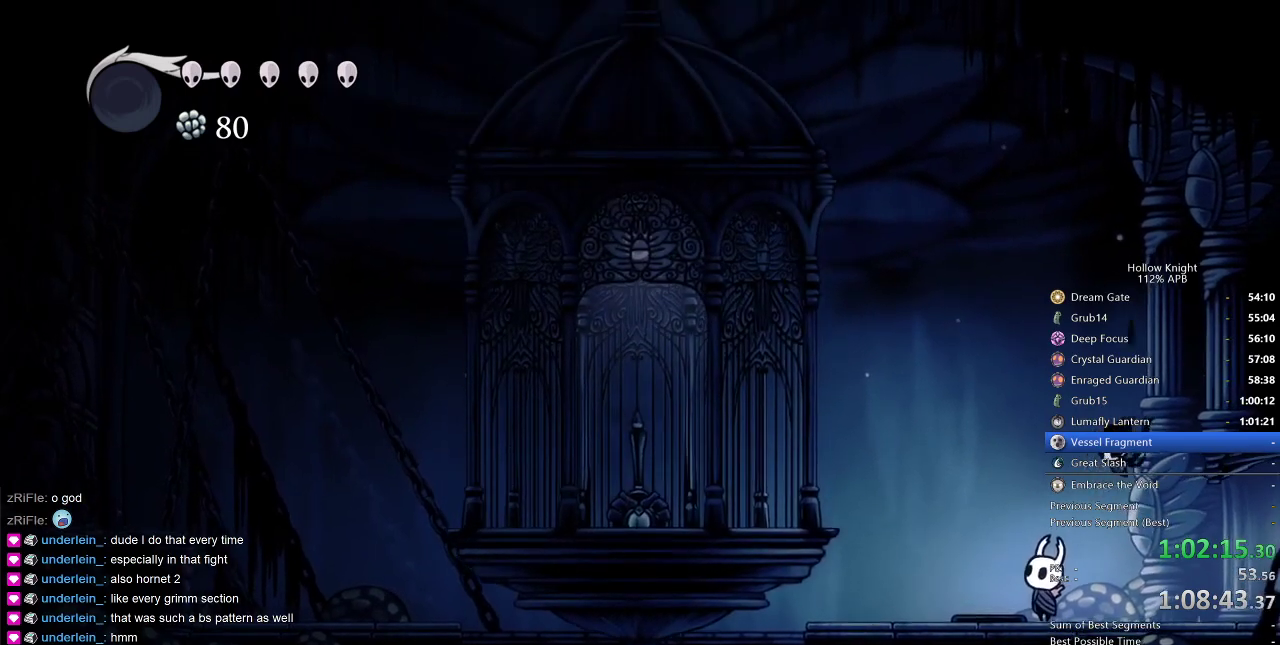
{"keys": ["left"], "events": [[34, "left", "down"], [134, "left", "up"], [217, "left", "down"], [317, "left", "up"], [417, "left", "down"]]}
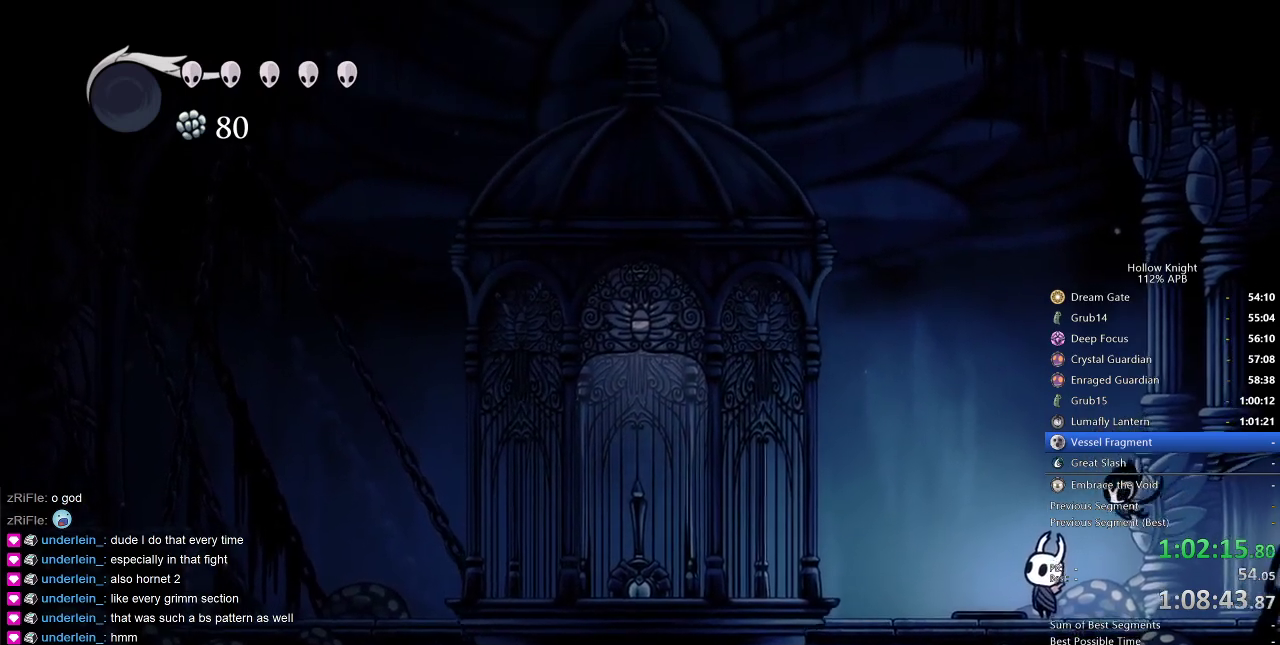
{"keys": ["left"], "events": [[234, "left", "up"], [284, "left", "down"]]}
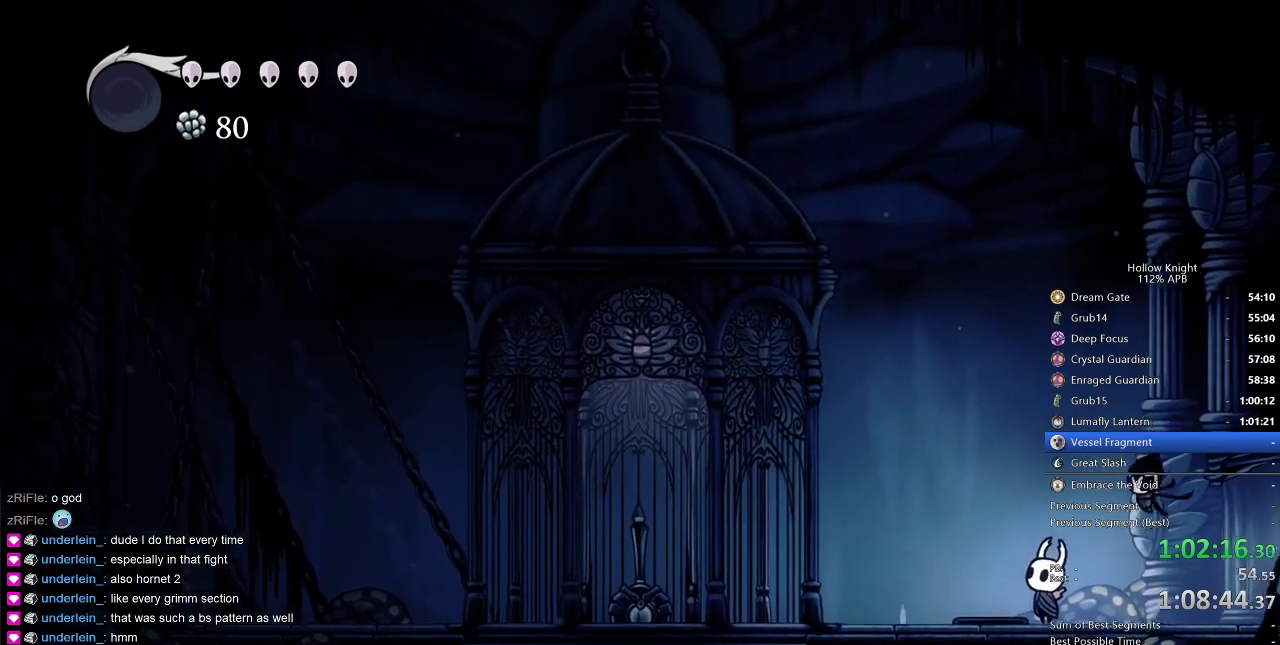
{"keys": ["left"], "events": [[117, "left", "up"], [167, "left", "down"], [250, "down", "down"], [300, "right", "down"], [350, "down", "up"], [350, "left", "up"], [434, "right", "up"], [484, "left", "down"]]}
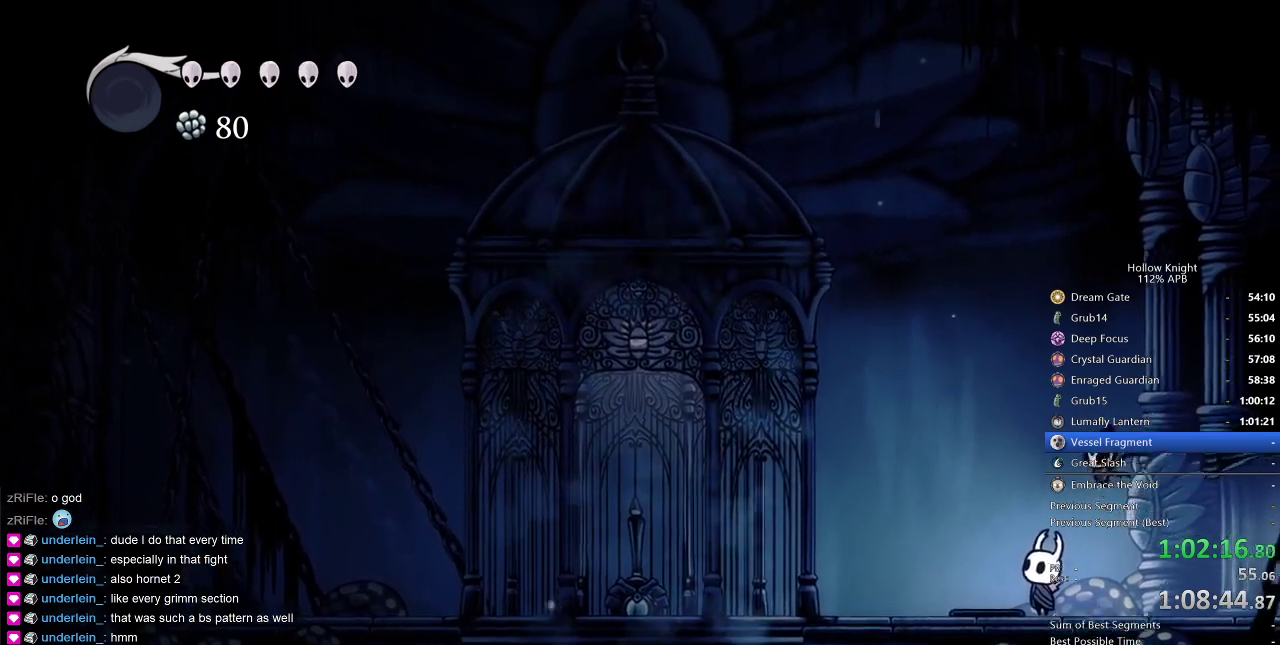
{"keys": ["left"], "events": [[34, "down", "down"], [134, "right", "down"], [167, "down", "up"], [167, "left", "up"], [284, "left", "down"], [284, "right", "up"], [367, "left", "up"], [500, "left", "down"]]}
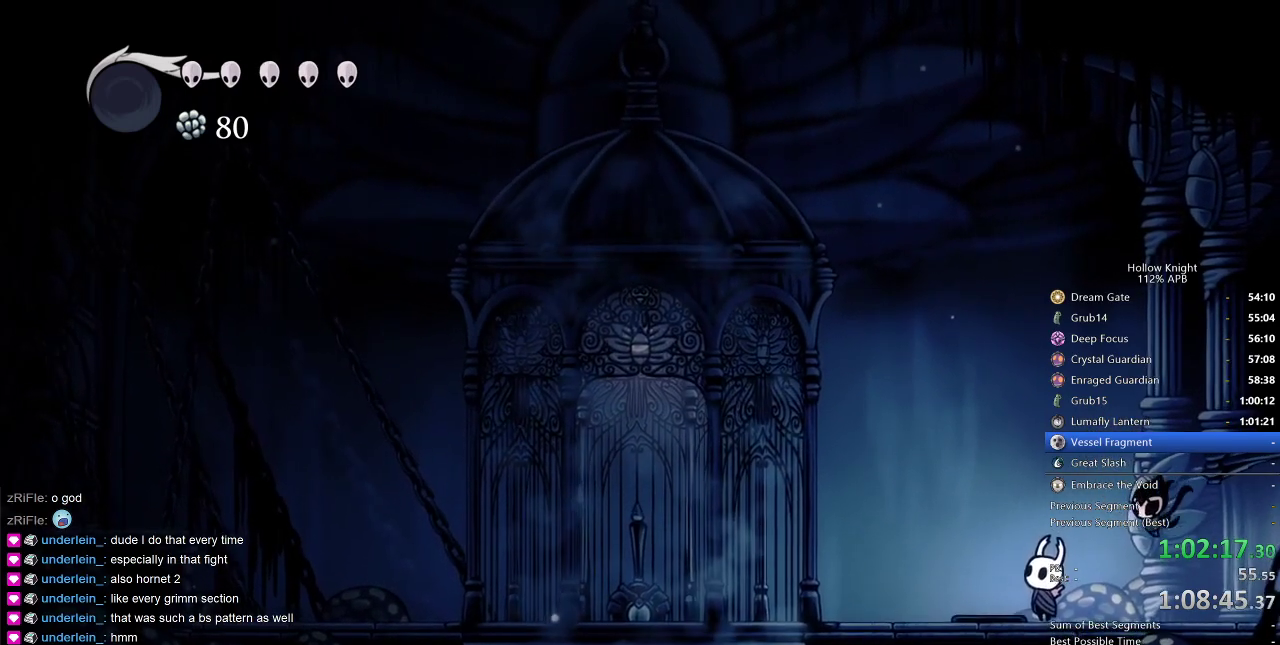
{"keys": ["left"], "events": [[200, "left", "up"], [284, "left", "down"]]}
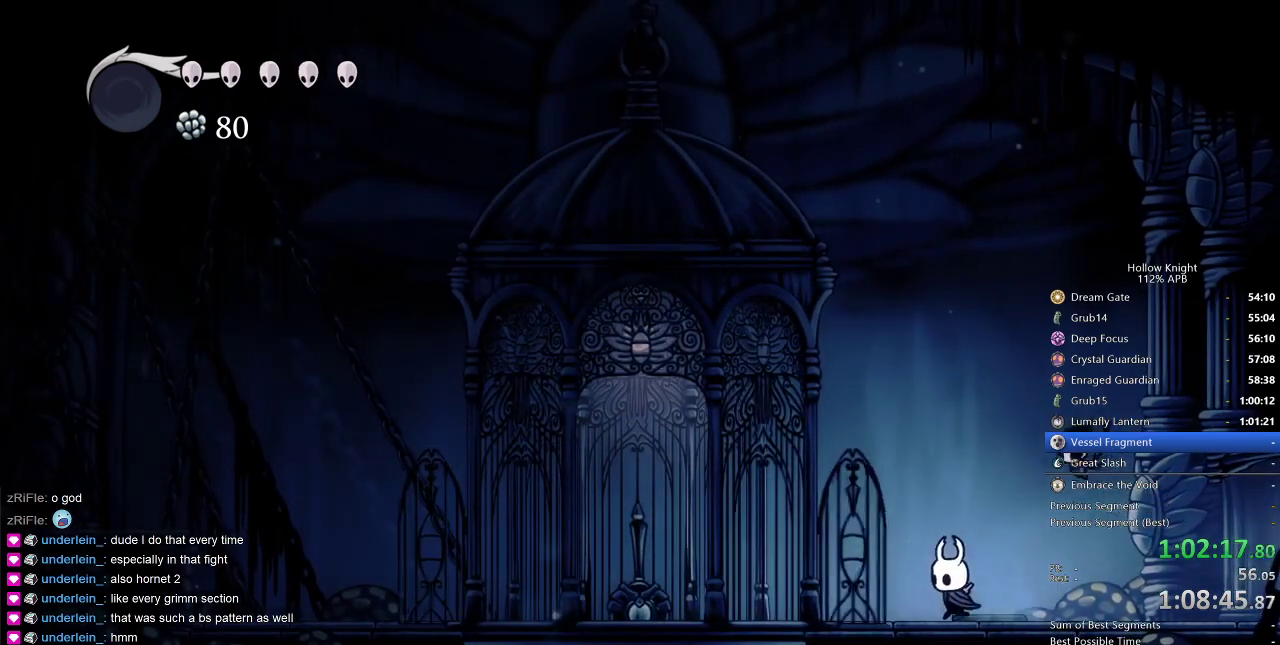
{"keys": ["left"], "events": [[300, "dash", "down"], [400, "dash", "up"]]}
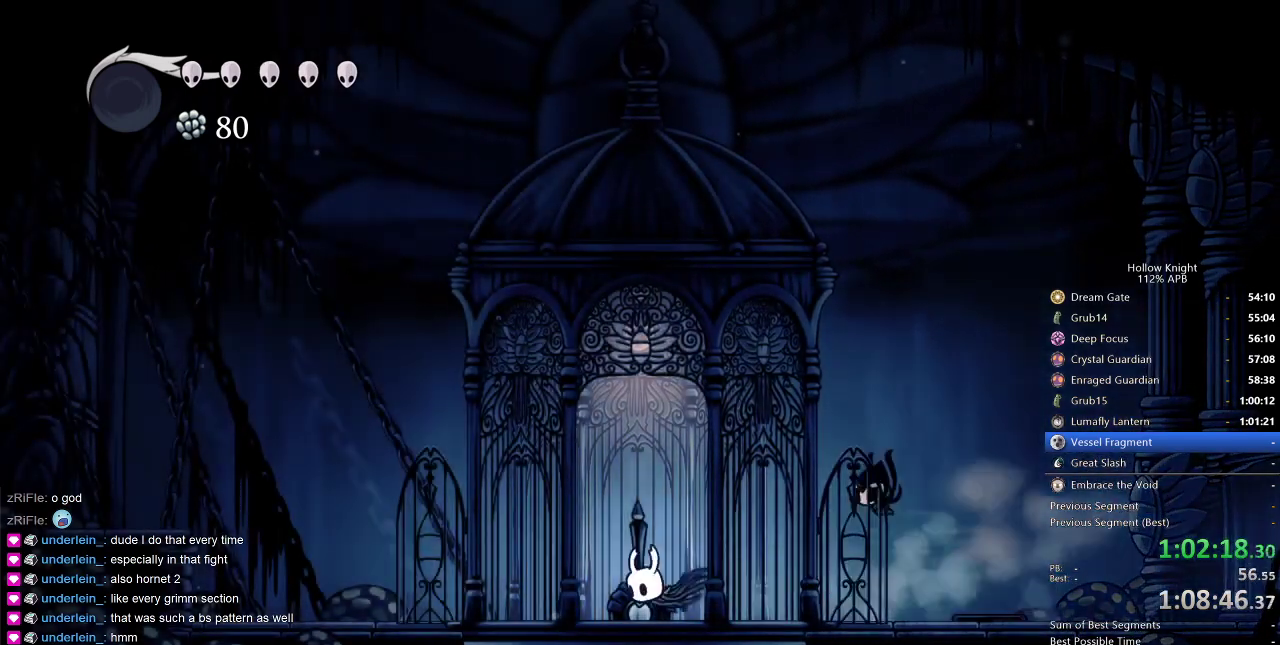
{"keys": [], "events": [[34, "up", "down"], [84, "left", "up"], [134, "nail", "down"], [217, "nail", "up"], [317, "right", "down"], [367, "up", "up"], [450, "right", "up"]]}
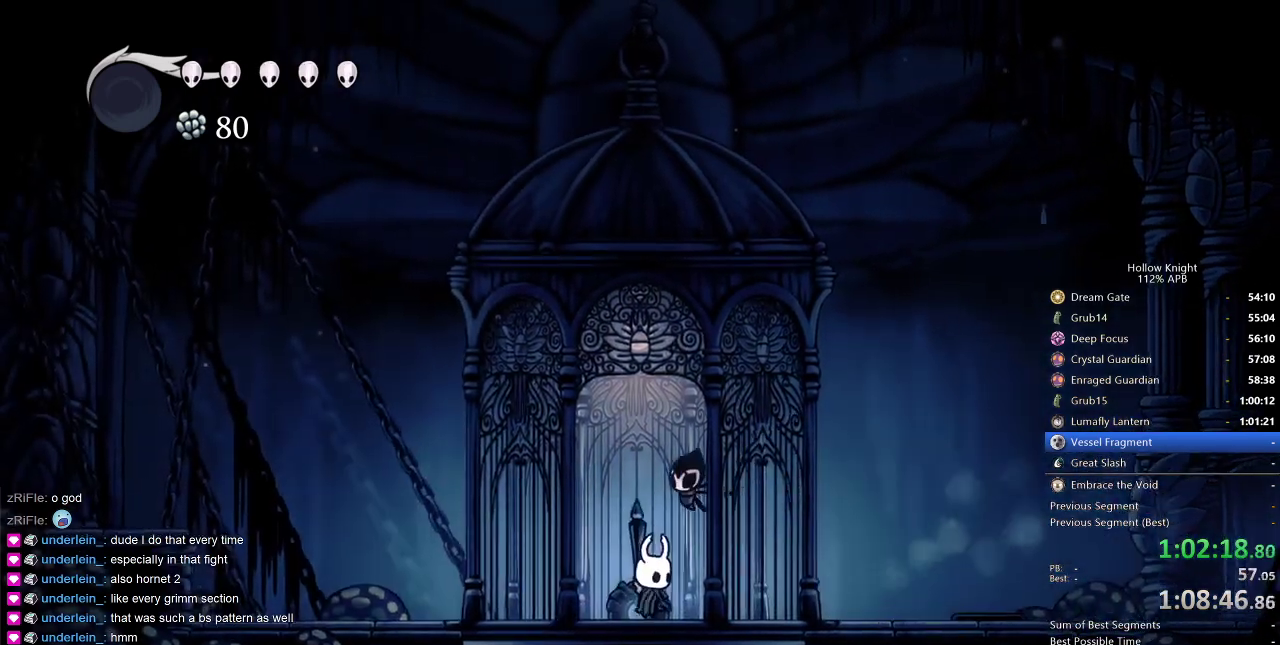
{"keys": [], "events": [[100, "left", "down"], [234, "left", "up"]]}
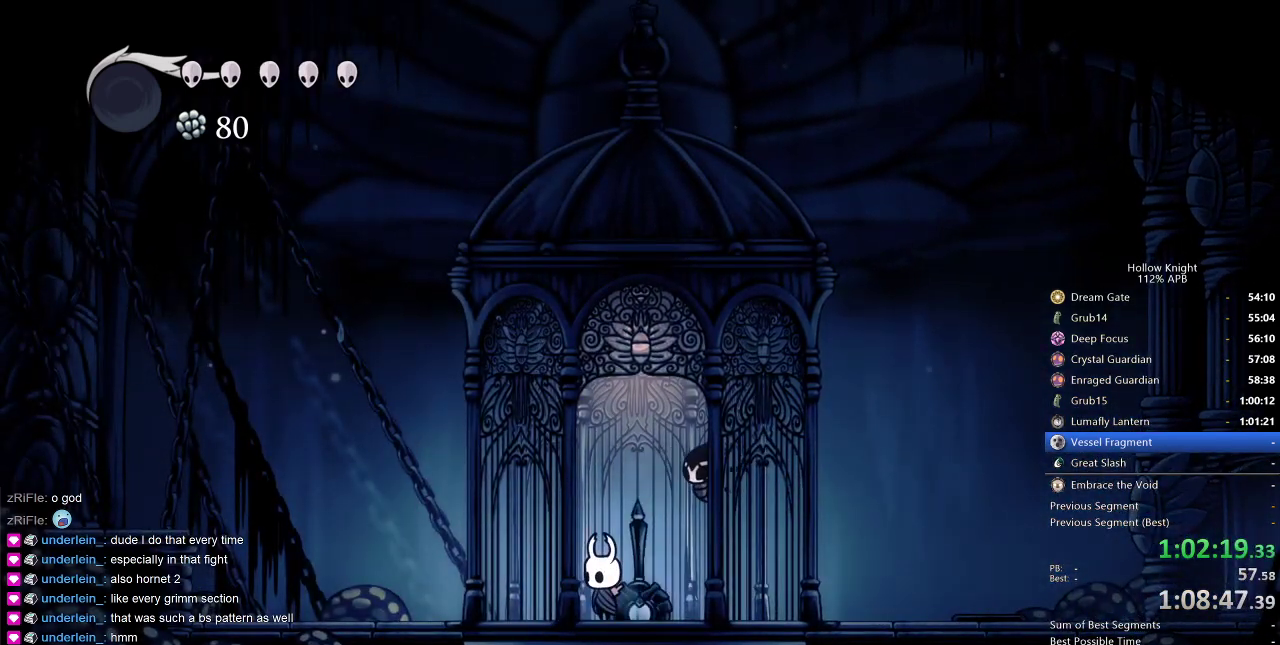
{"keys": [], "events": []}
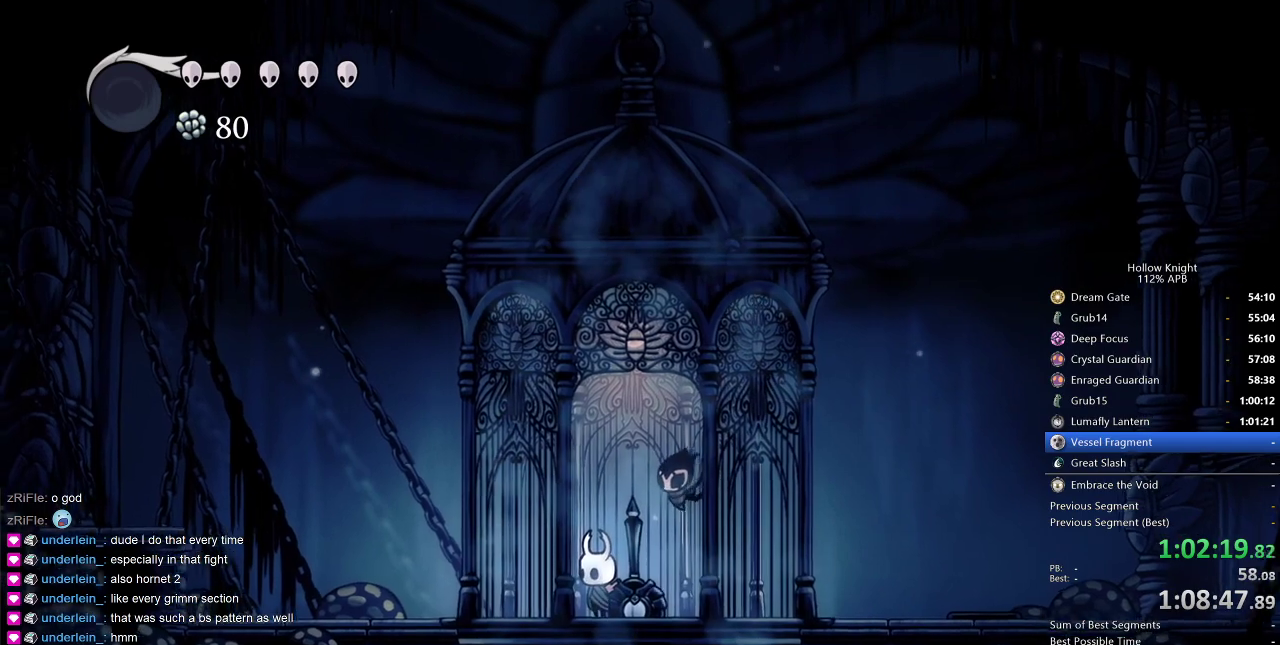
{"keys": ["left"], "events": [[500, "left", "down"]]}
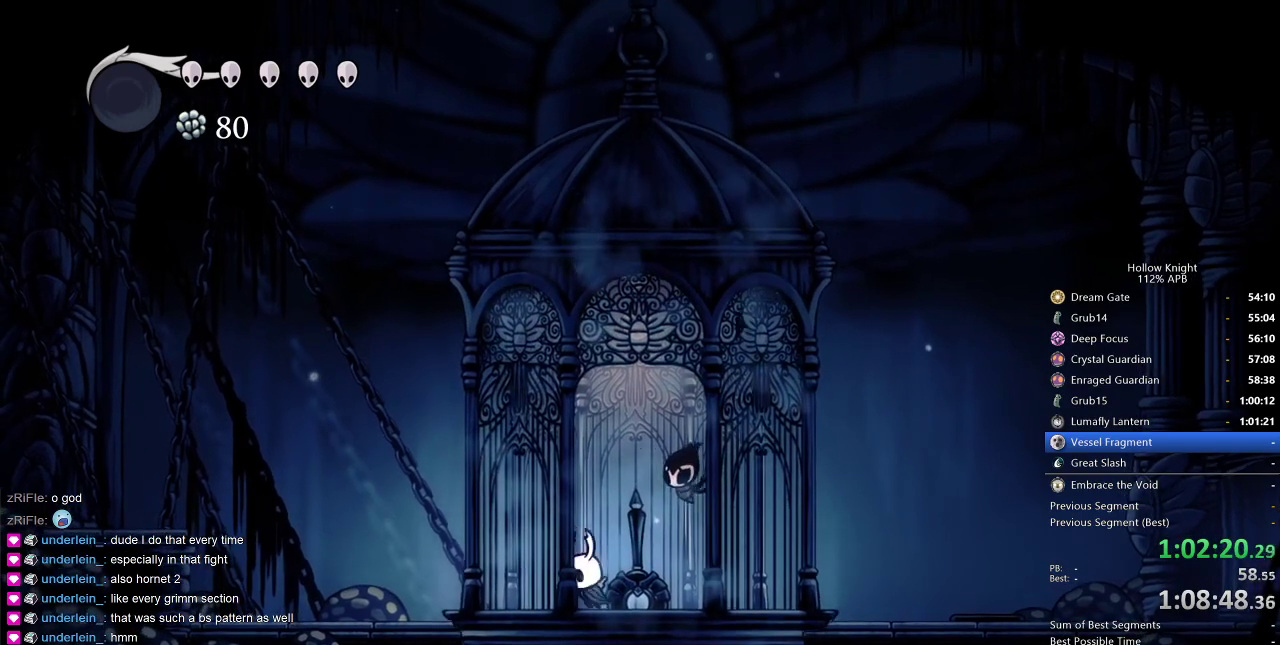
{"keys": ["left"], "events": [[100, "left", "up"], [334, "right", "down"], [417, "left", "down"], [417, "right", "up"]]}
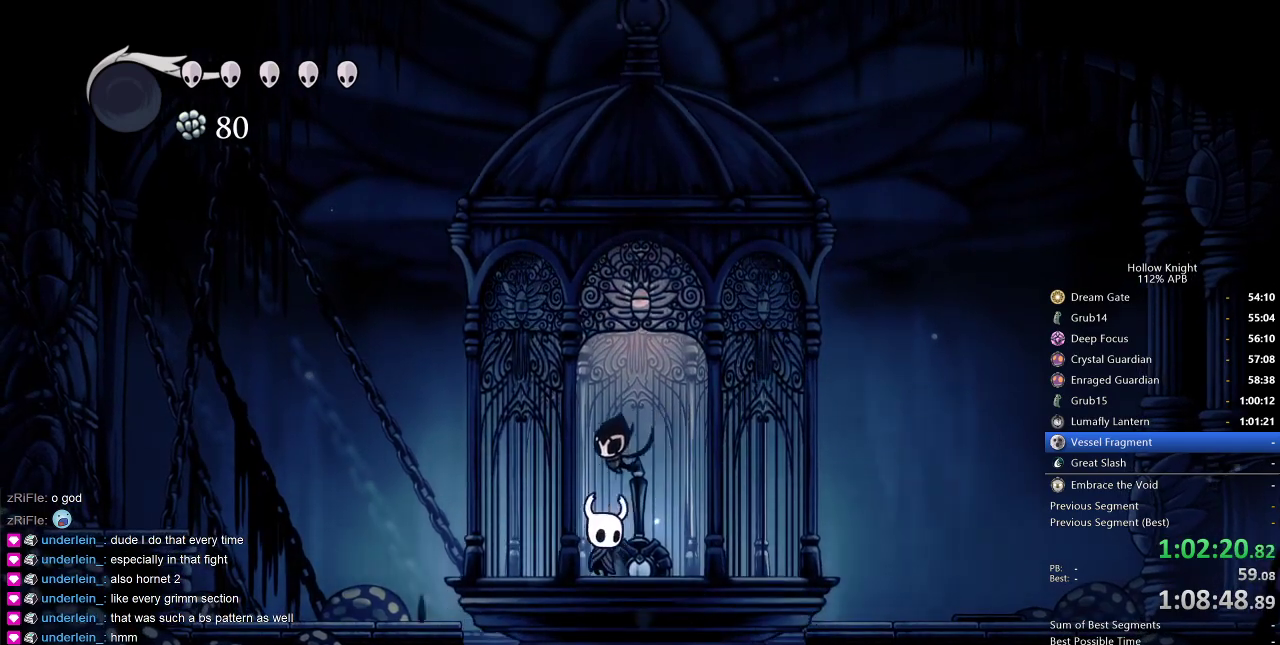
{"keys": [], "events": [[17, "left", "up"], [17, "right", "down"], [117, "left", "down"], [117, "right", "up"], [200, "left", "up"], [200, "right", "down"], [300, "left", "down"], [300, "right", "up"], [400, "left", "up"]]}
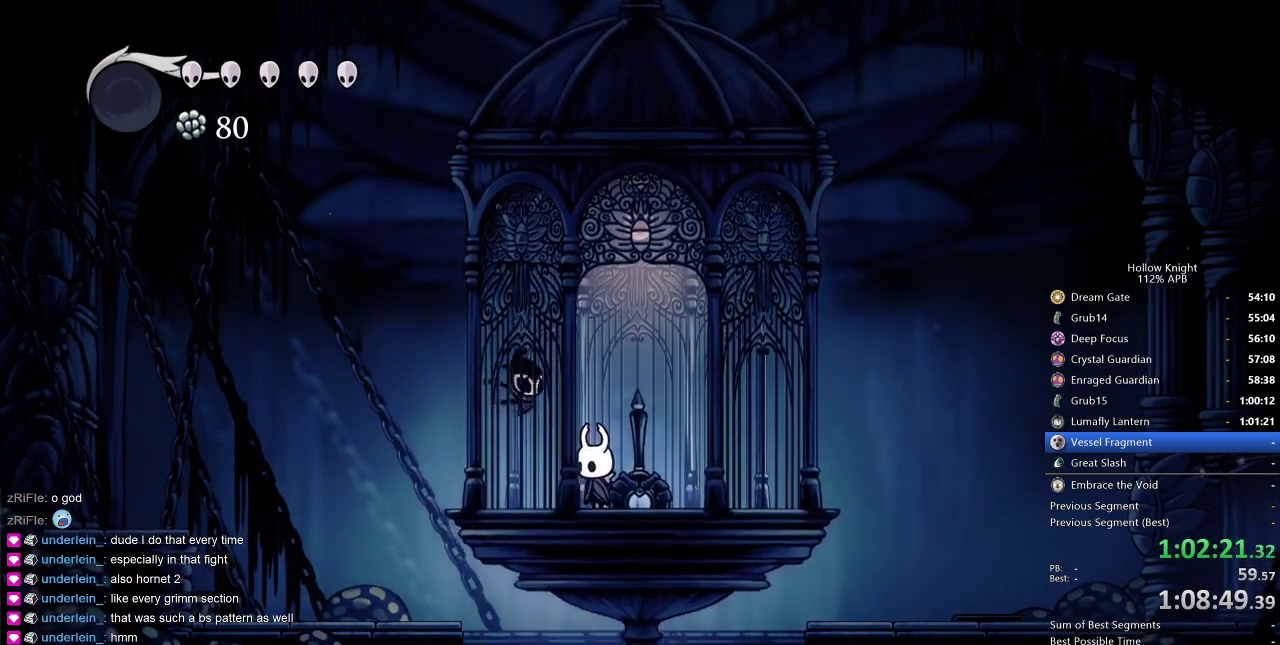
{"keys": [], "events": []}
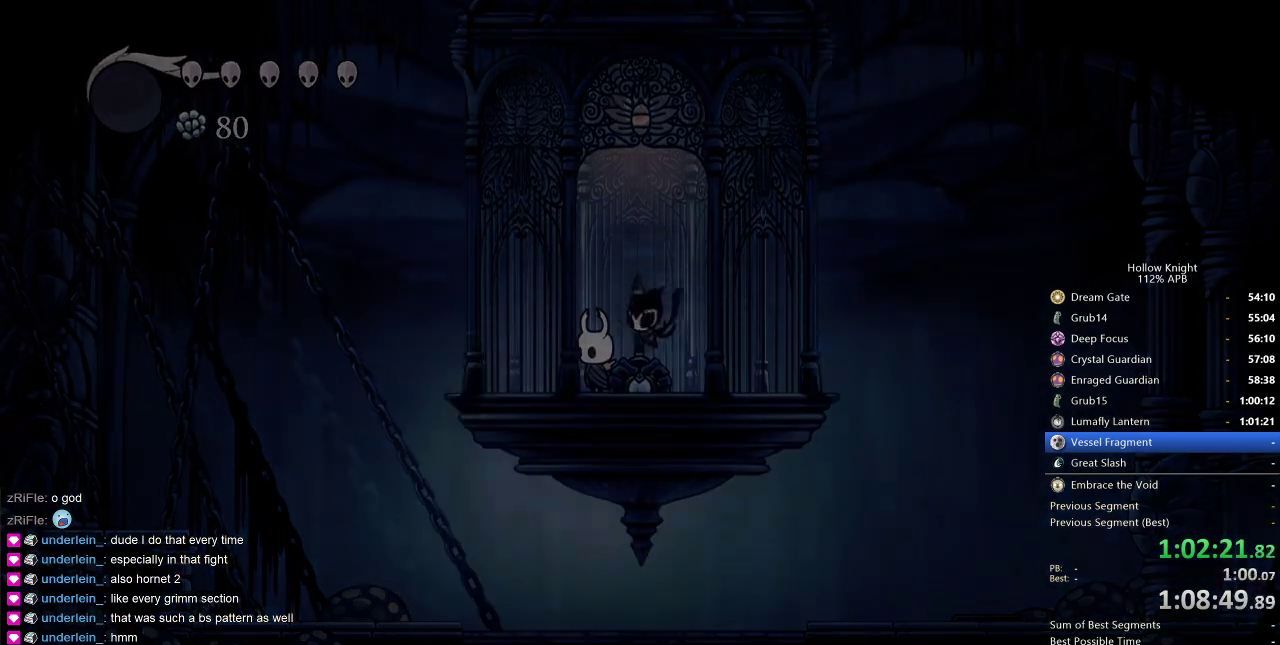
{"keys": [], "events": []}
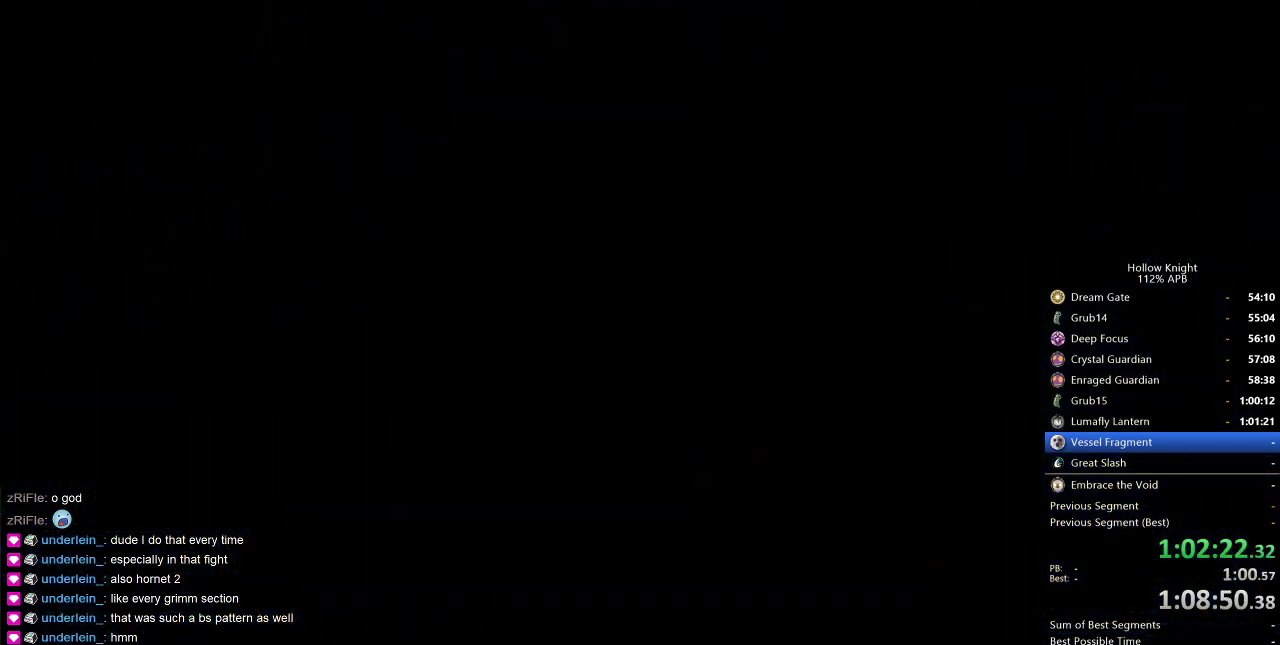
{"keys": [], "events": []}
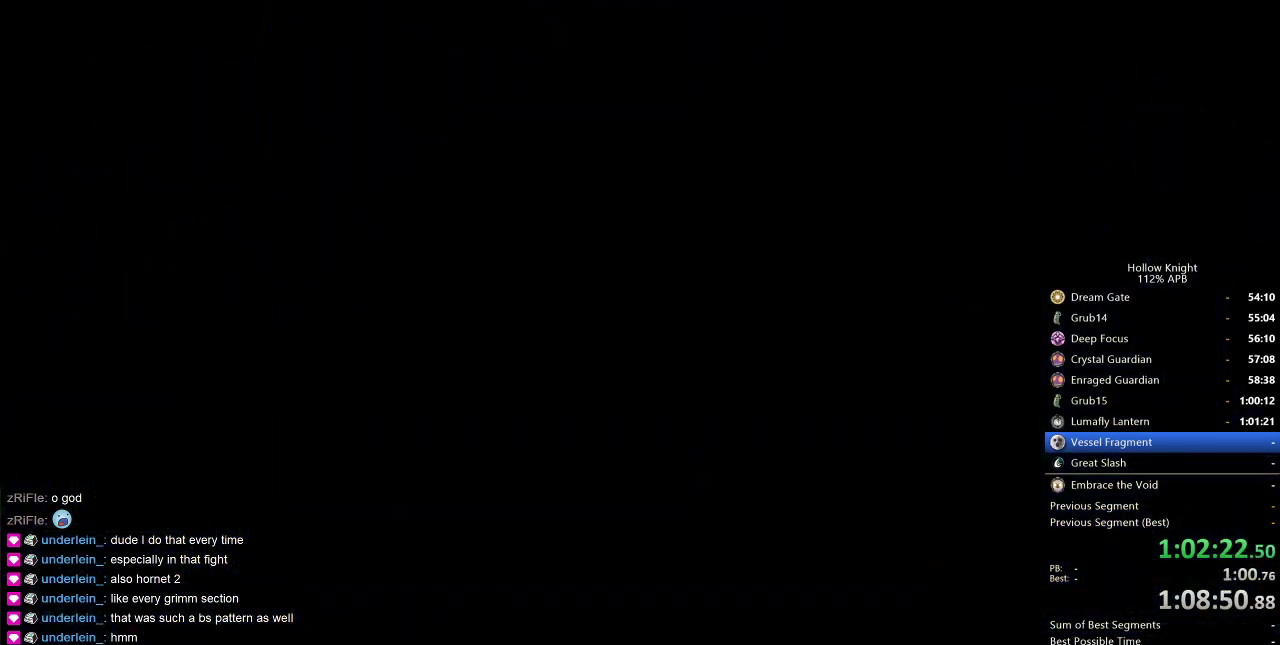
{"keys": [], "events": []}
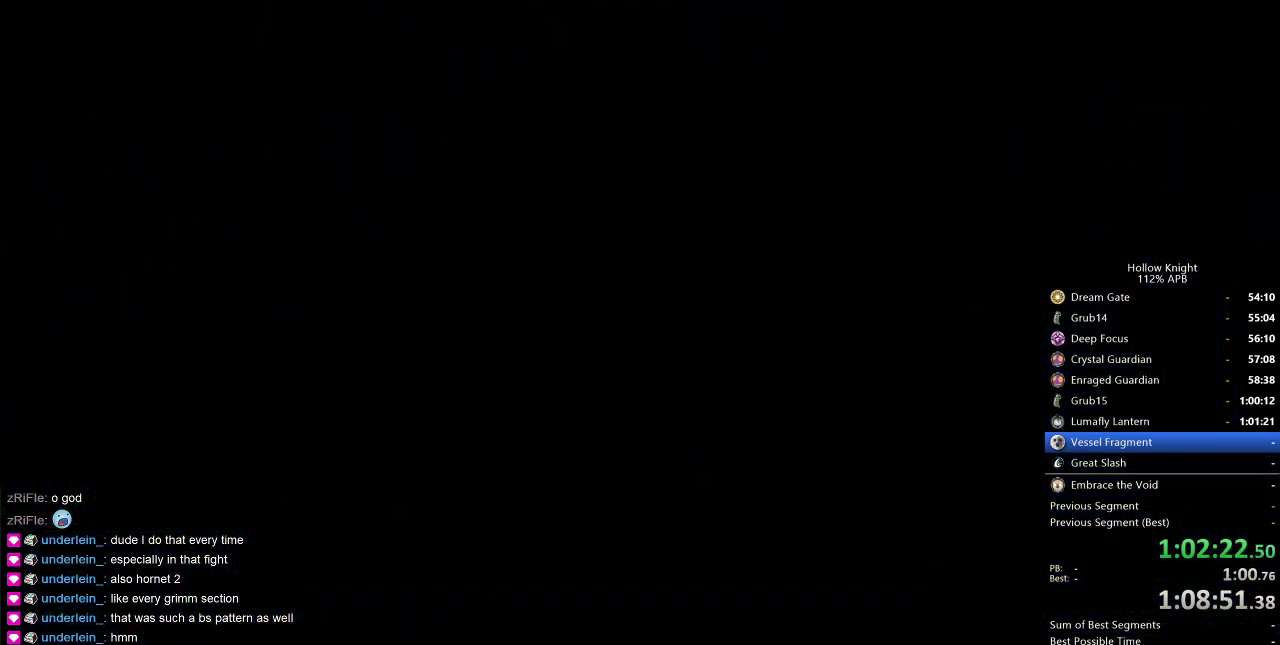
{"keys": [], "events": []}
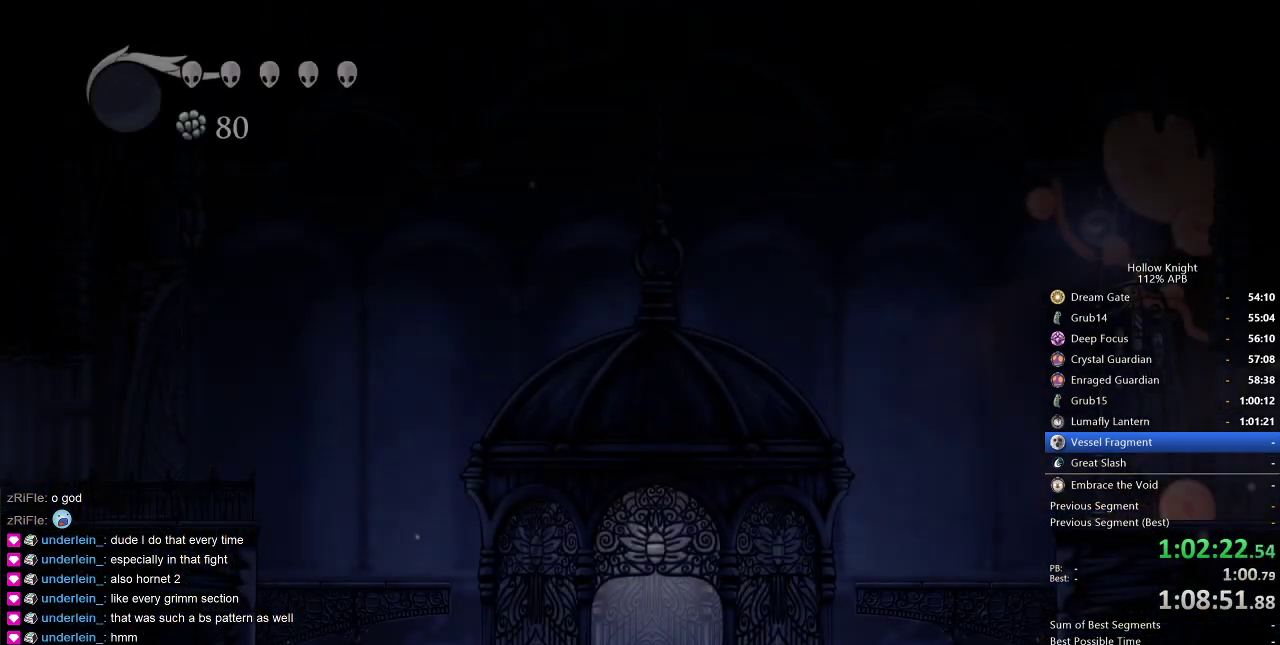
{"keys": ["right"], "events": [[250, "left", "down"], [400, "down", "down"], [484, "down", "up"], [484, "left", "up"], [484, "right", "down"]]}
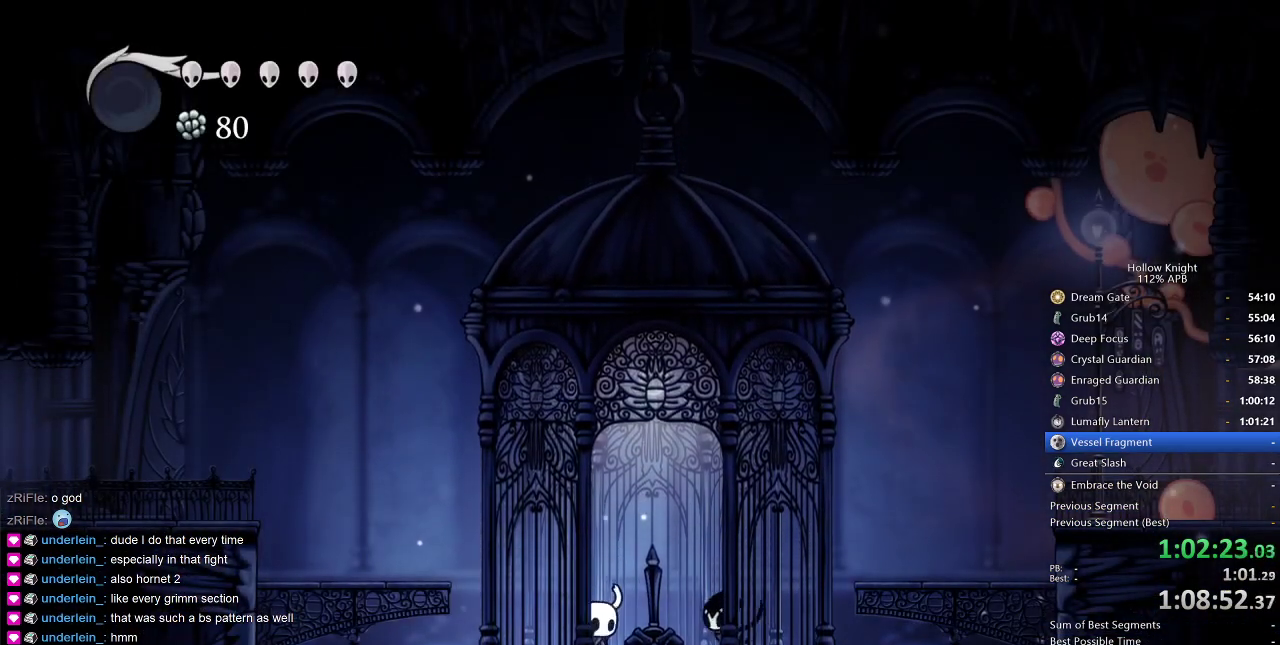
{"keys": ["left"], "events": [[67, "left", "down"], [67, "right", "up"], [167, "left", "up"], [167, "right", "down"], [250, "left", "down"], [250, "right", "up"], [367, "left", "up"], [367, "right", "down"], [450, "left", "down"], [450, "right", "up"]]}
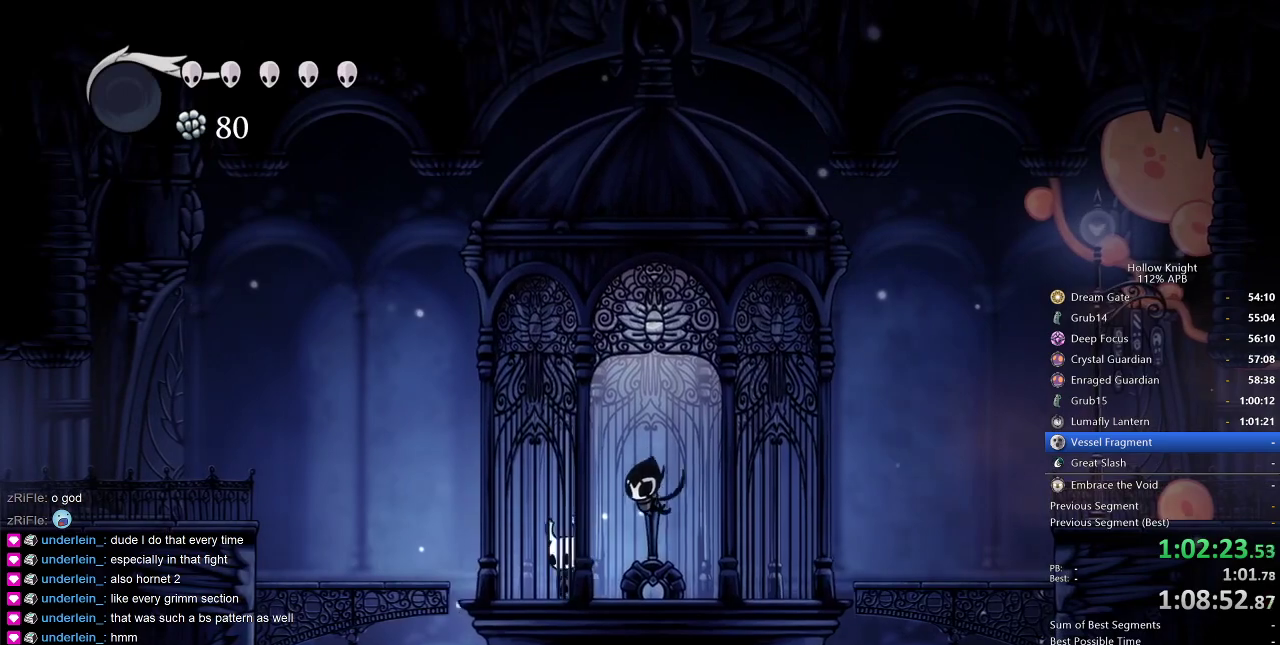
{"keys": [], "events": [[50, "left", "up"], [234, "left", "down"], [334, "left", "up"]]}
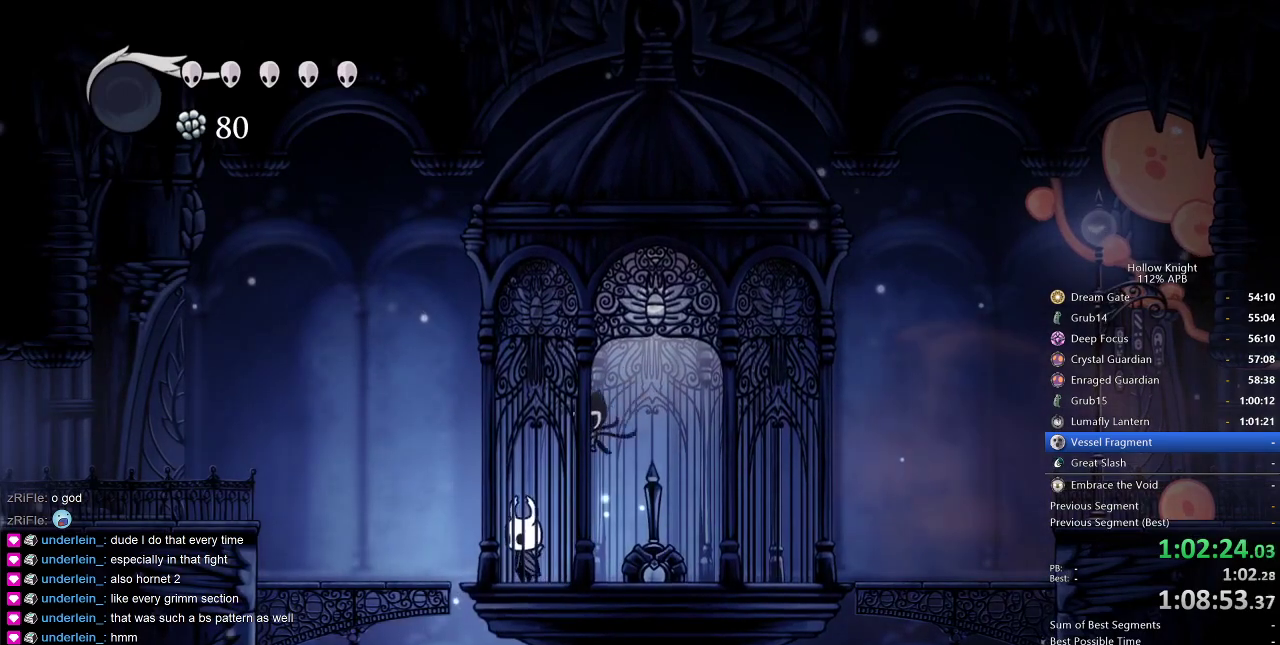
{"keys": [], "events": []}
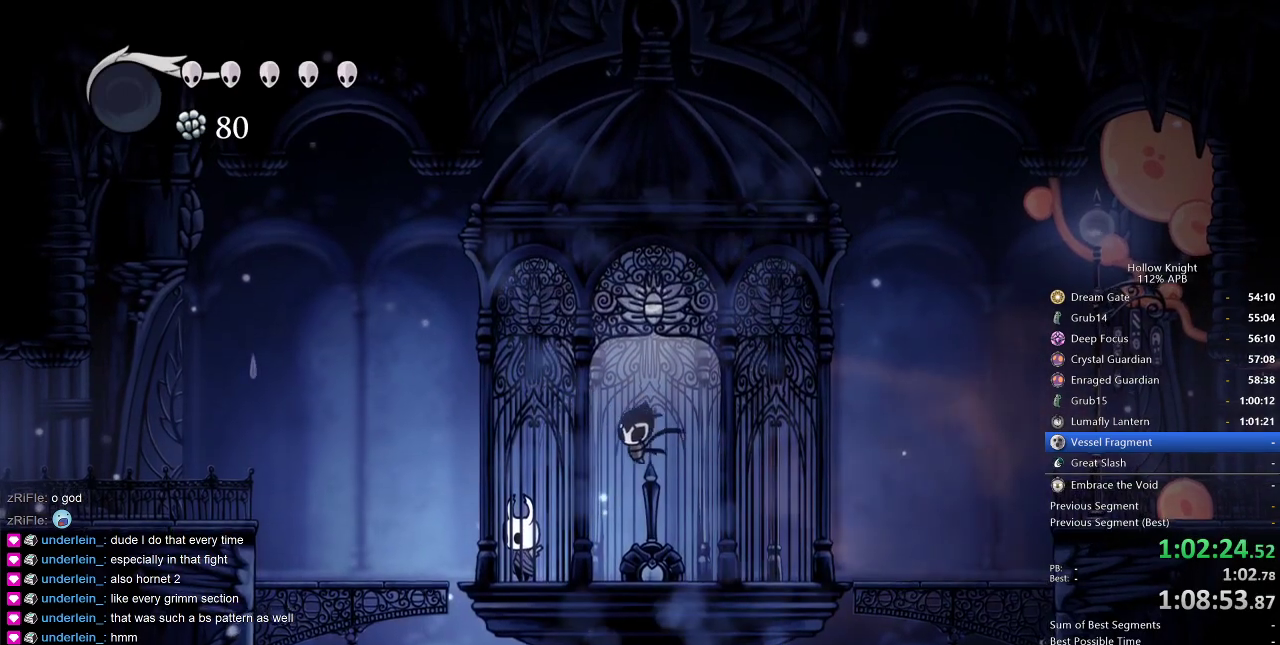
{"keys": [], "events": []}
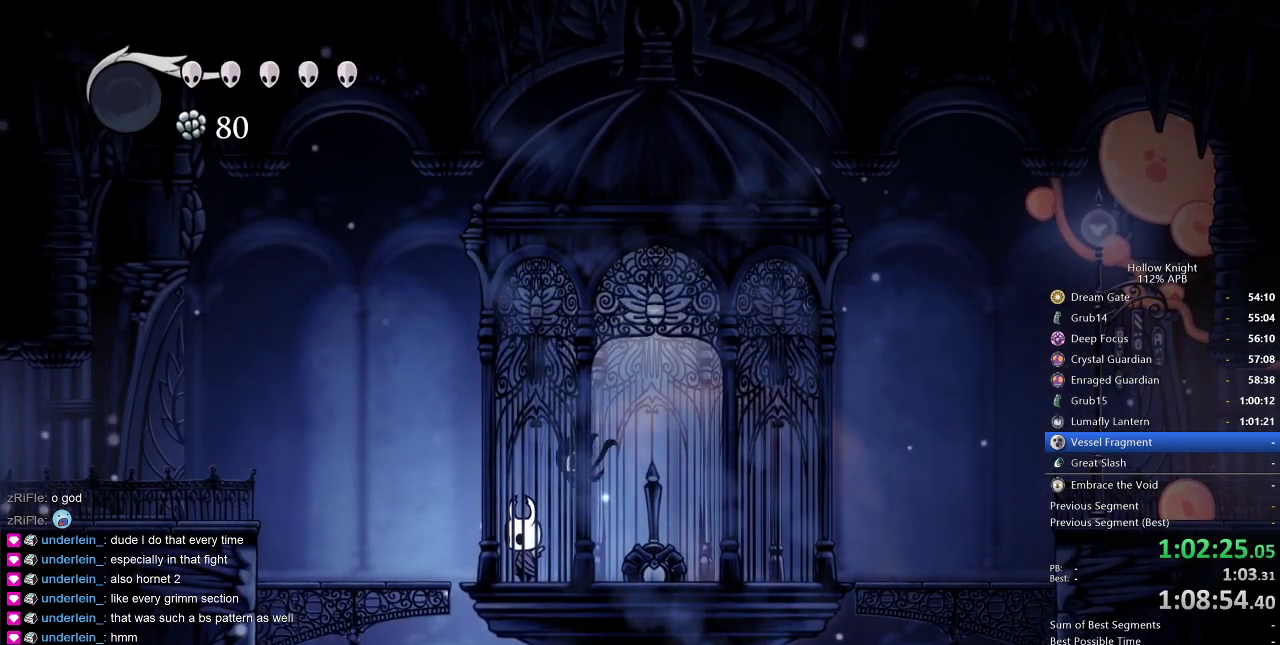
{"keys": ["dash", "left"], "events": [[284, "jump", "down"], [284, "left", "down"], [417, "dash", "down"], [467, "jump", "up"]]}
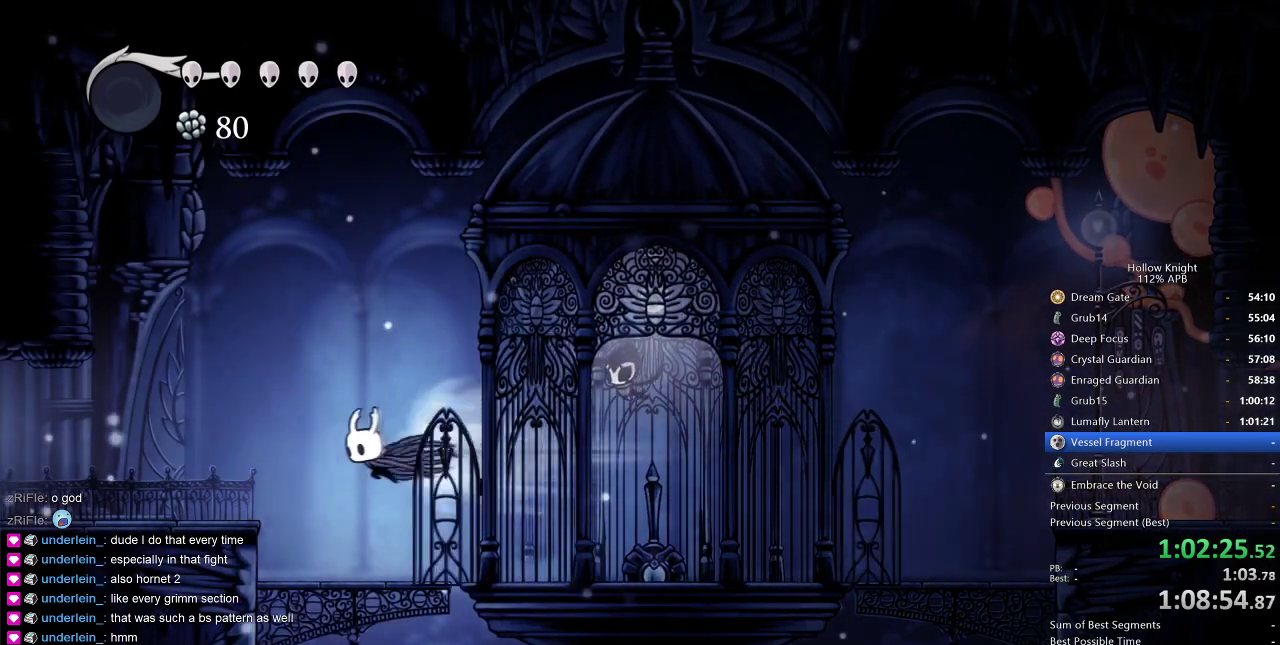
{"keys": ["left"], "events": [[67, "dash", "up"]]}
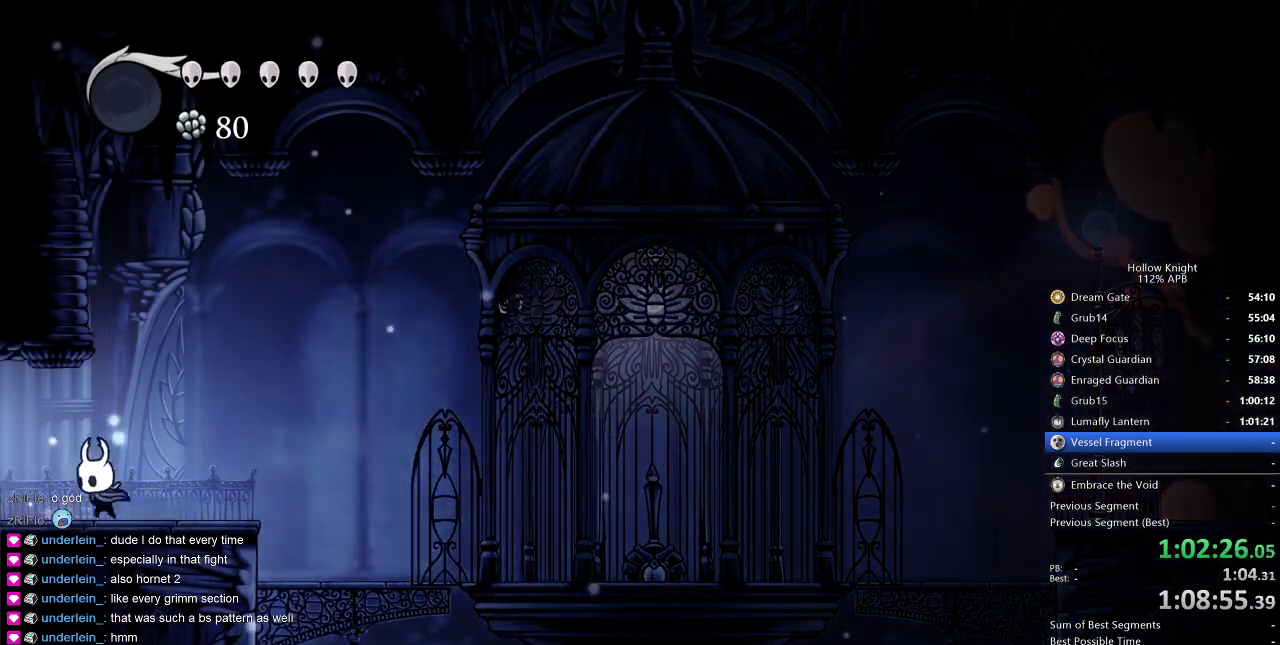
{"keys": ["left"], "events": [[84, "dash", "down"], [217, "dash", "up"]]}
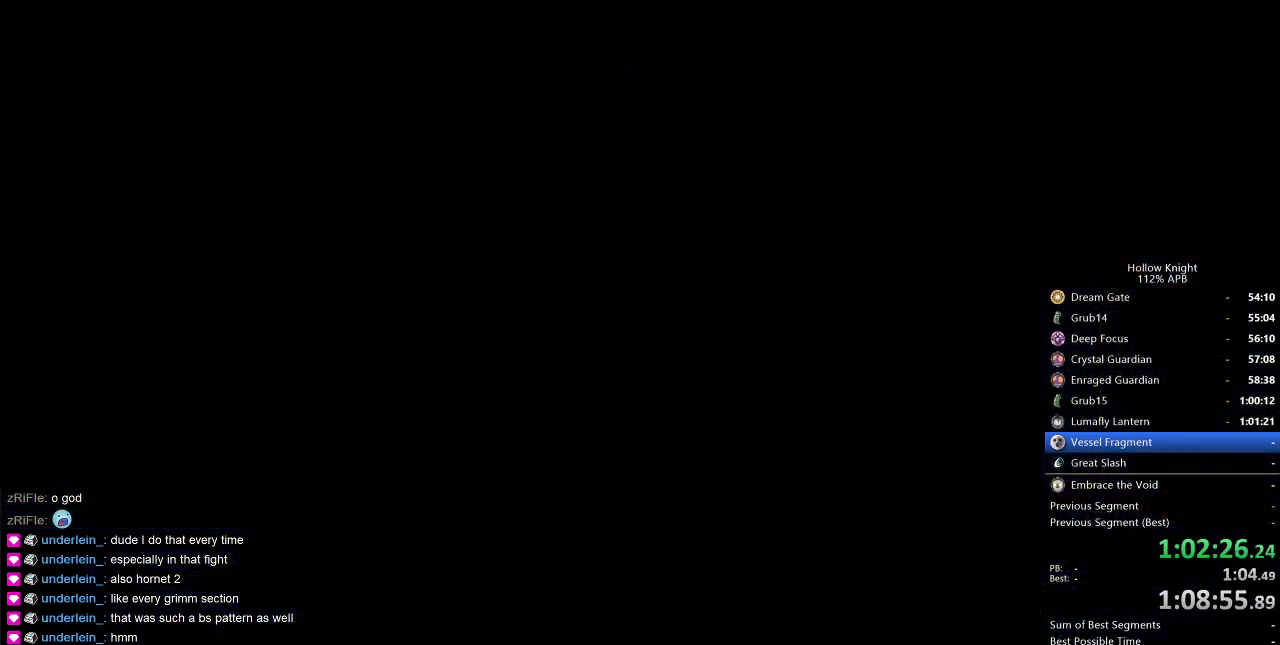
{"keys": ["left"], "events": []}
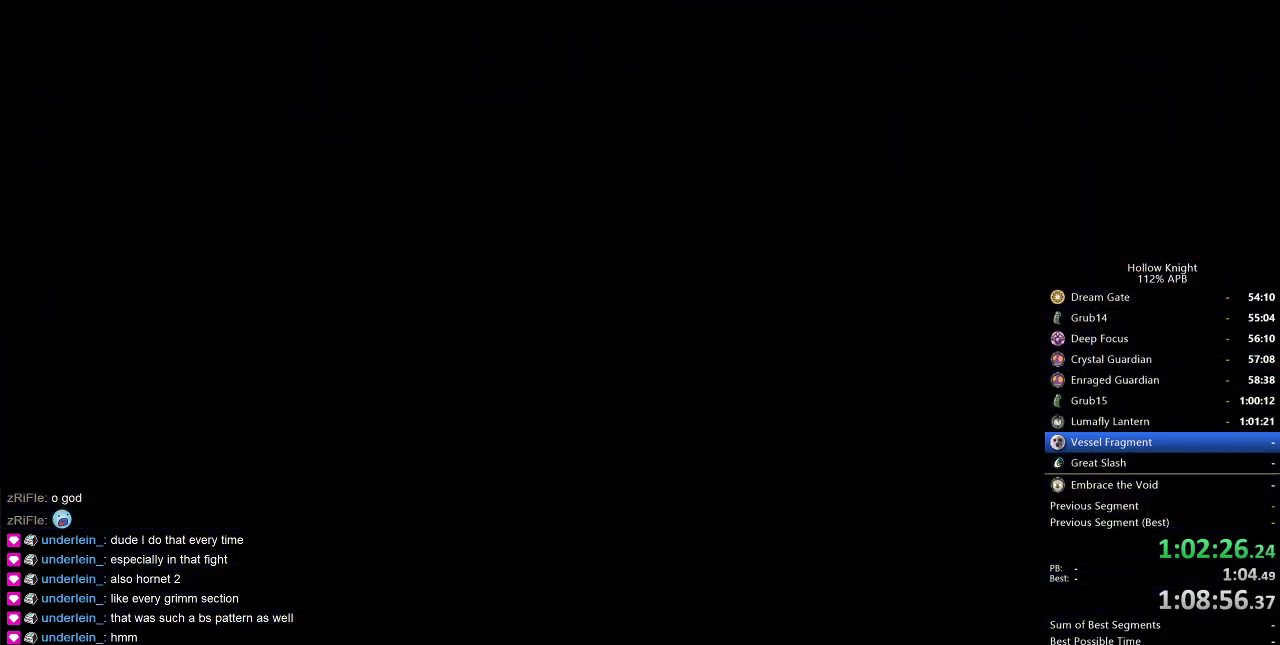
{"keys": ["left"], "events": []}